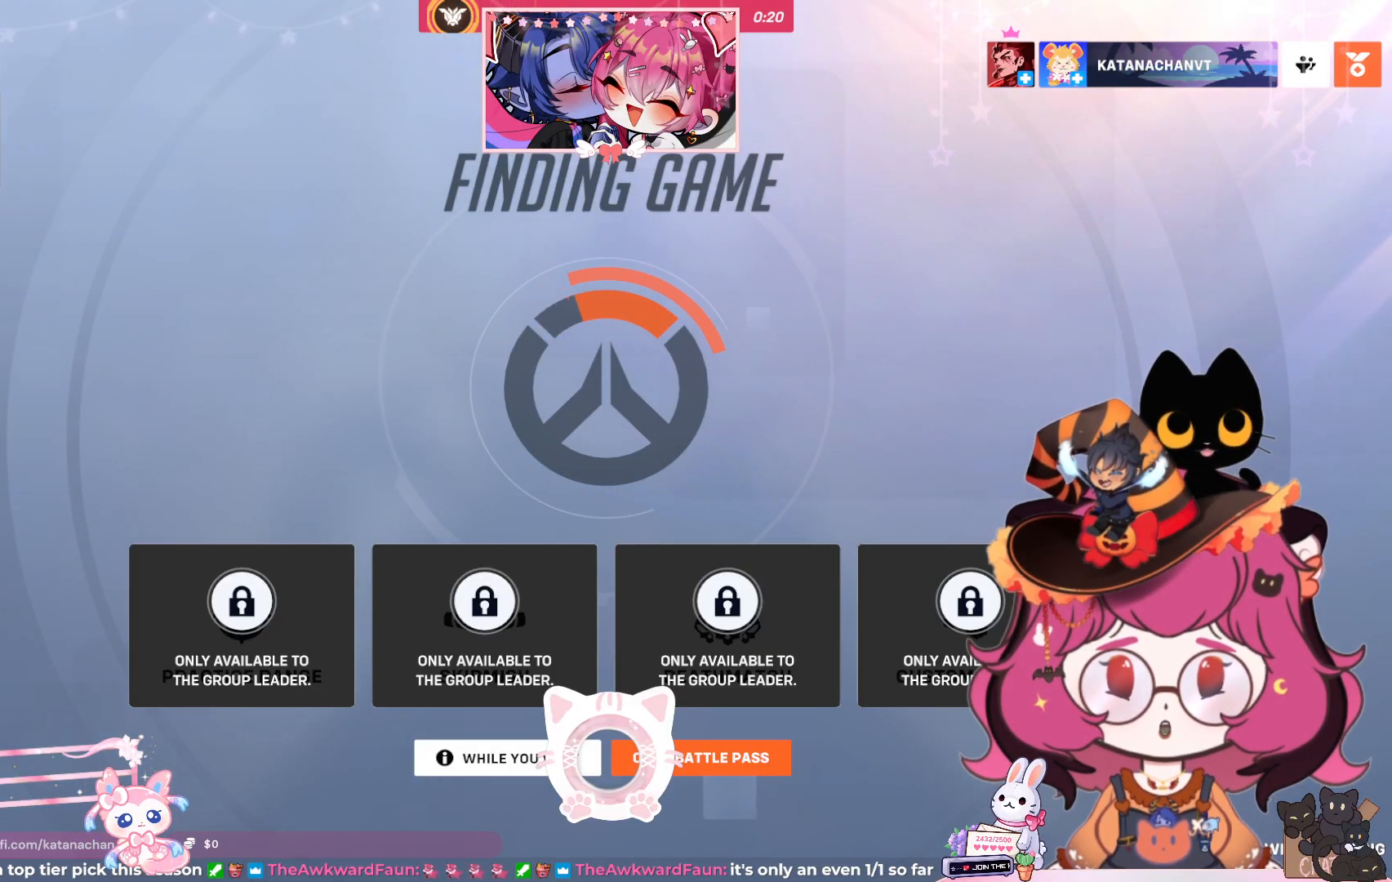
Gameplay with keyboard and mouse; each line is a JSON object with the keys and mouse buttons held at the frame after it. "events" lists presses ("down") and releases ("up") of "a", "ctrl", "d", "e", "q", "s", "shift", "space", "w", "mouse_left", "mouse_wheel", "mouse_right", "mouse_mb4" and "mouse_mb5" between this image and that frame as [ms after this image, input, new state], when the widget could be followed in between. "mouse_left", "mouse_wheel", "mouse_right", "mouse_mb4", "mouse_mb5" = the "left", "wheel", "right", "mb4", "mb5" buttons of the "mouse" list. No other keys are recorded. "wheel" means that the mouse wheel is clicked or scrolled. Mouse movement is not recorded.
{"keys": [], "mouse": ["left"], "events": []}
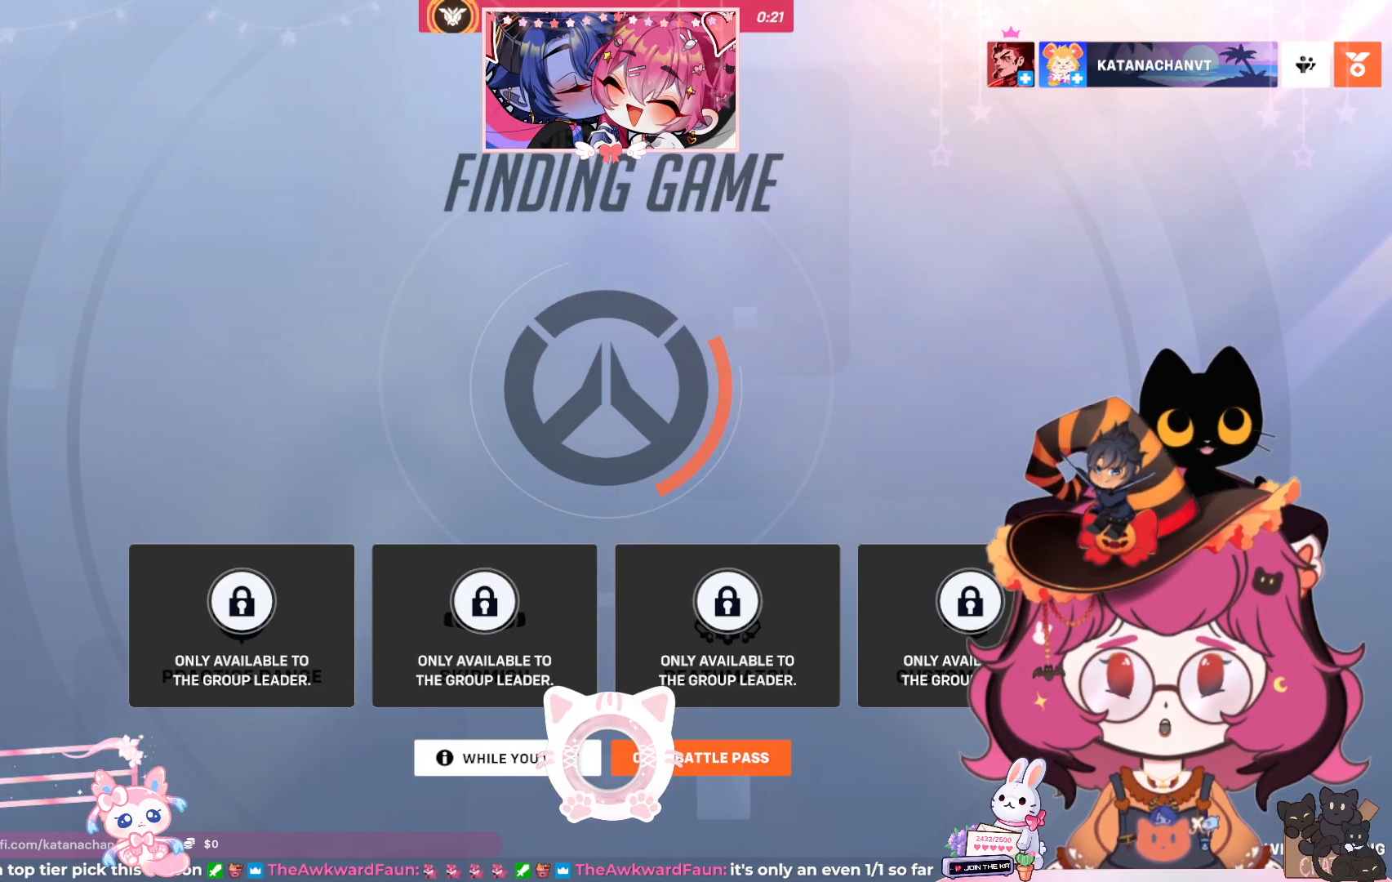
{"keys": [], "mouse": ["left"], "events": []}
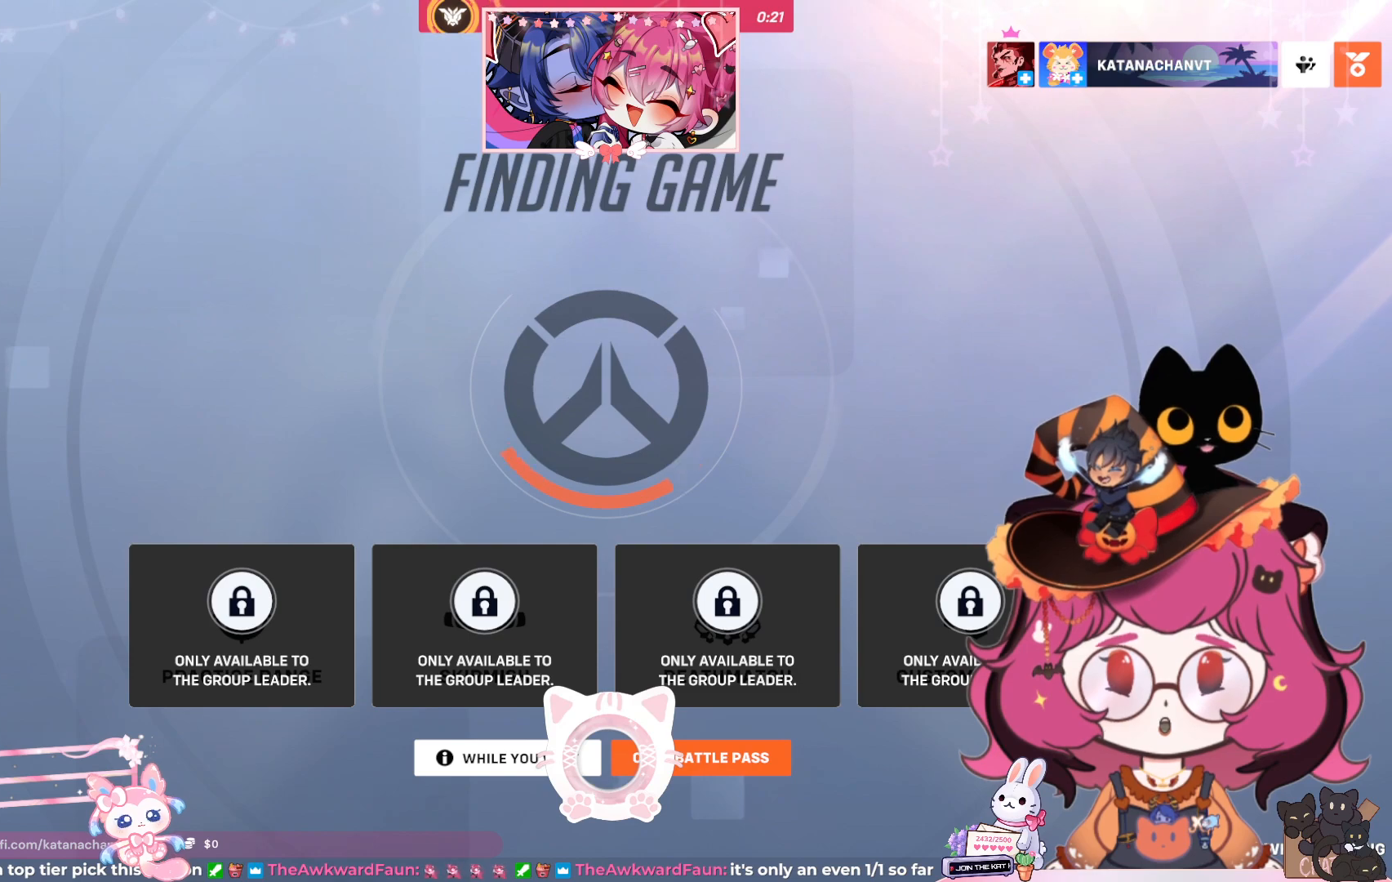
{"keys": [], "mouse": ["left"], "events": []}
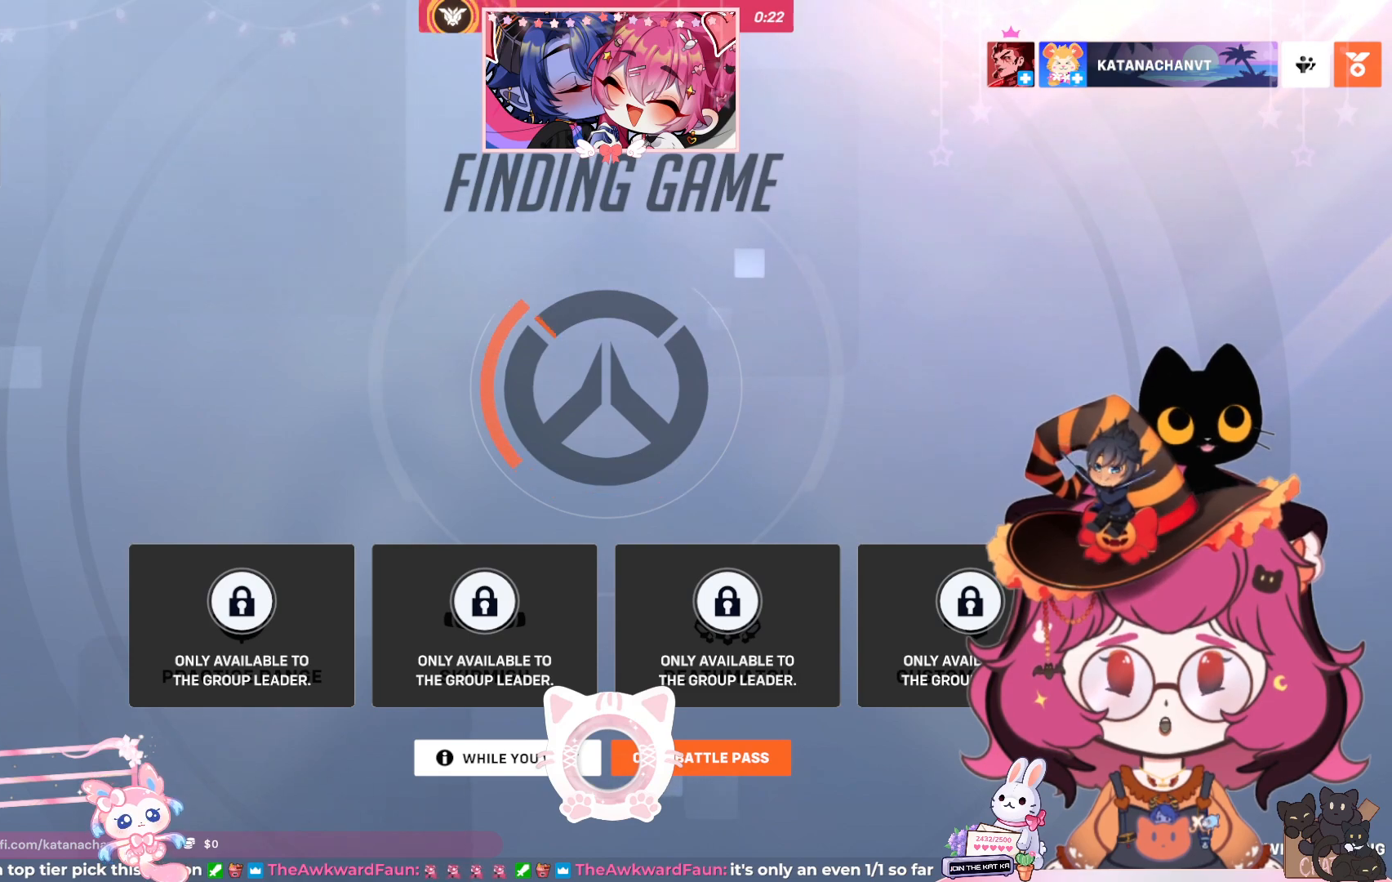
{"keys": [], "mouse": ["left"], "events": []}
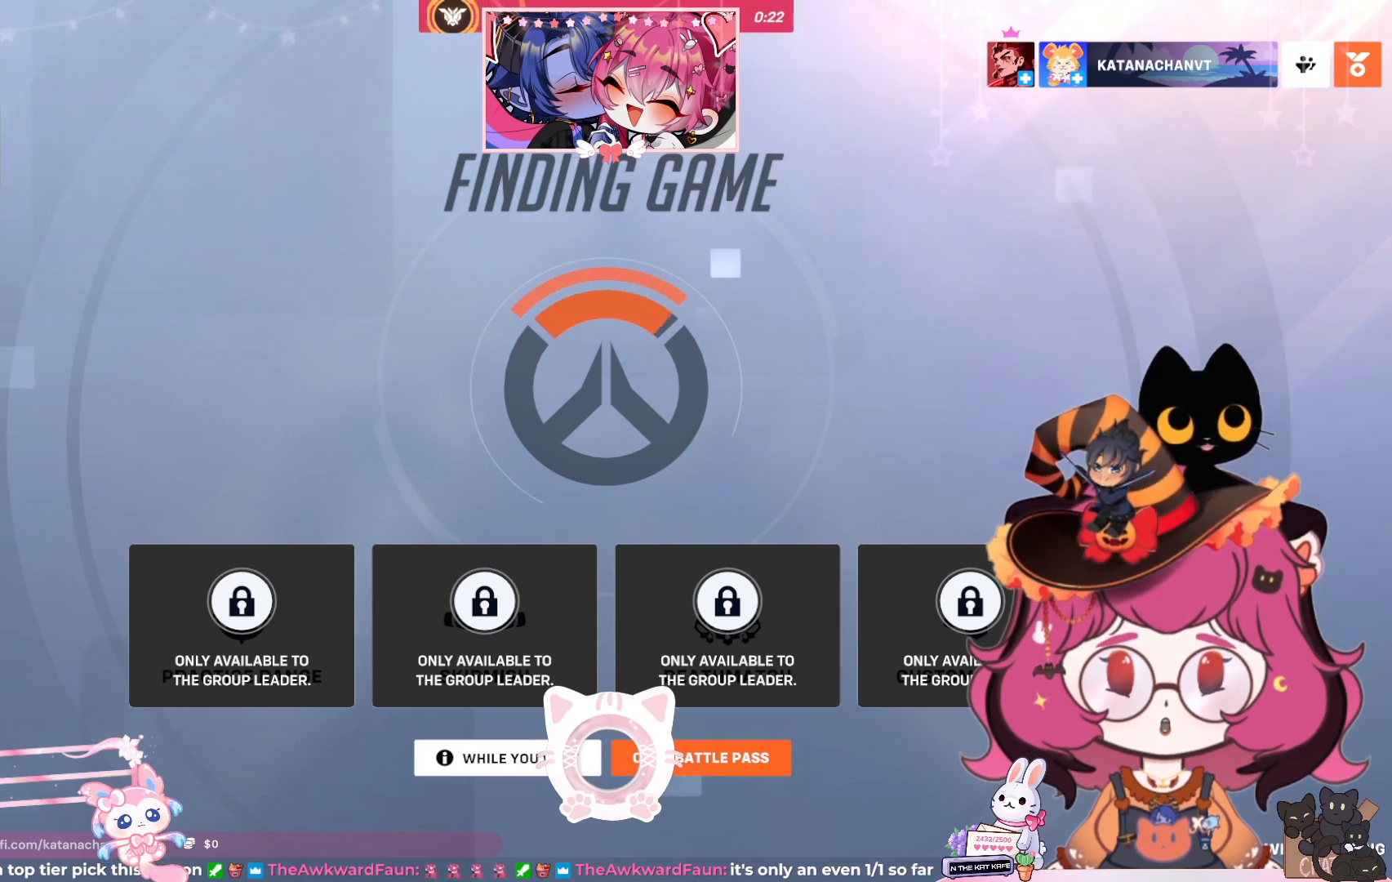
{"keys": [], "mouse": ["left"], "events": []}
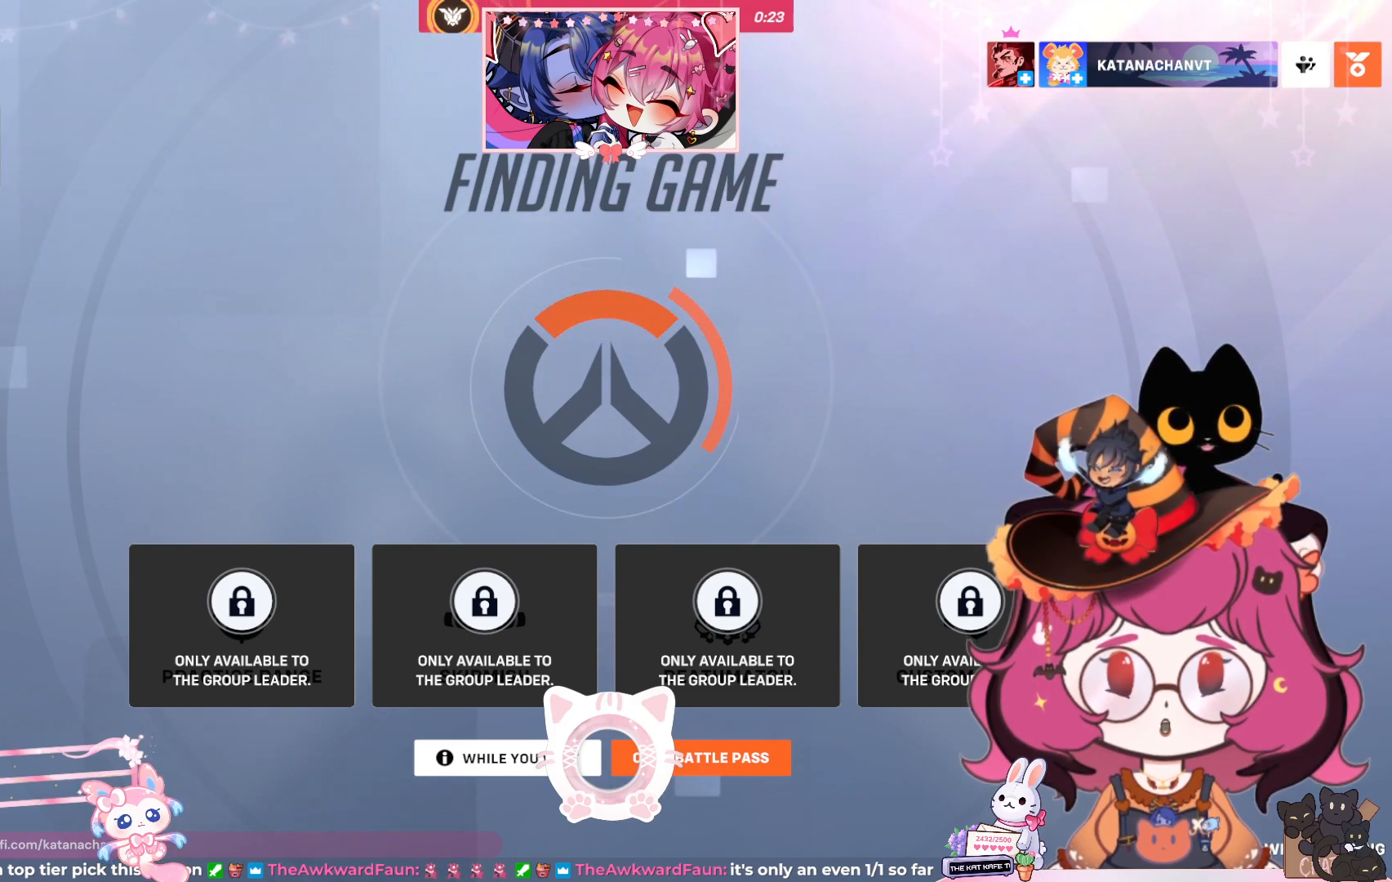
{"keys": [], "mouse": ["left"], "events": []}
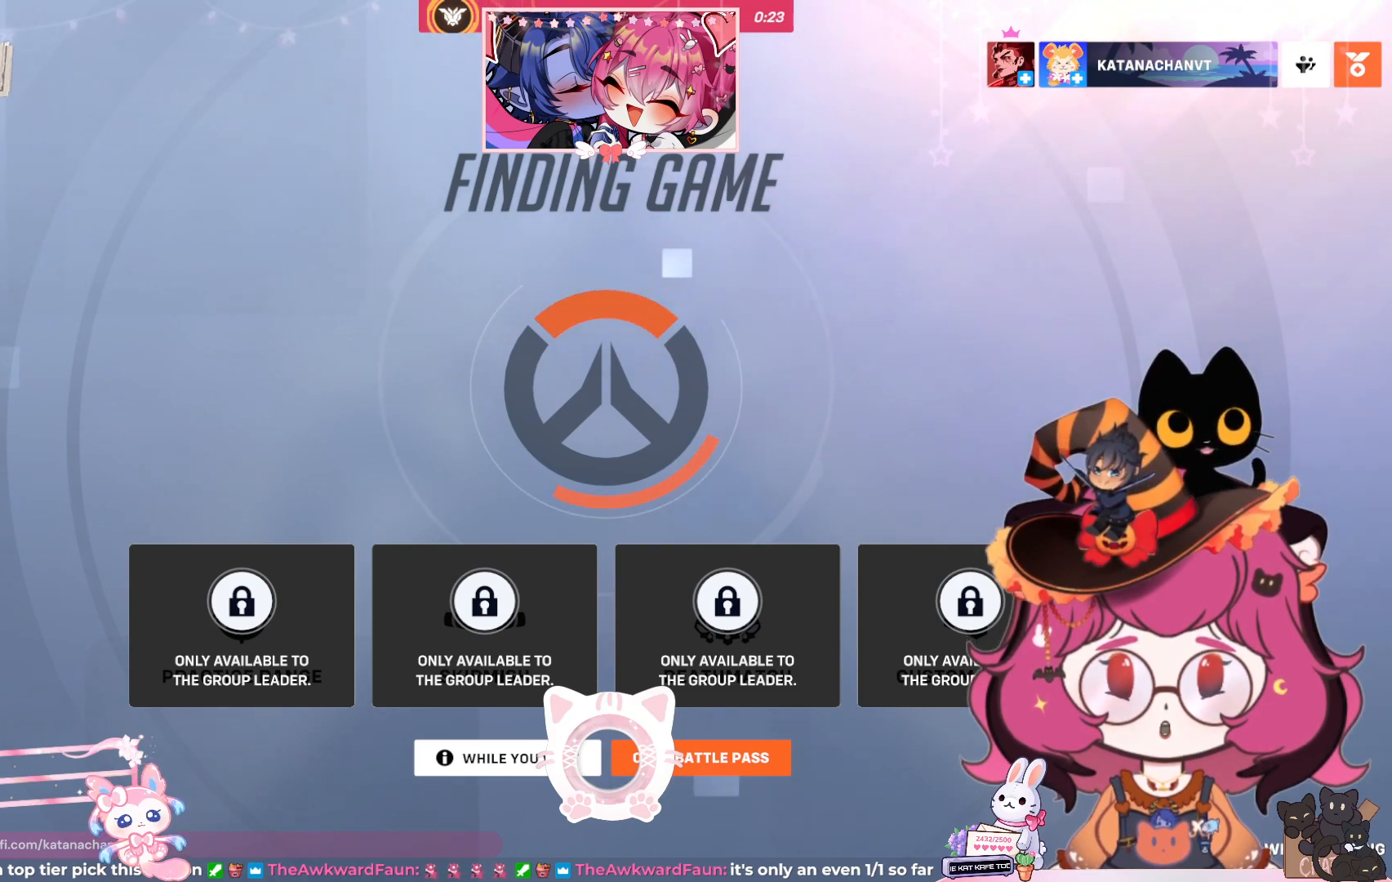
{"keys": [], "mouse": ["left"], "events": []}
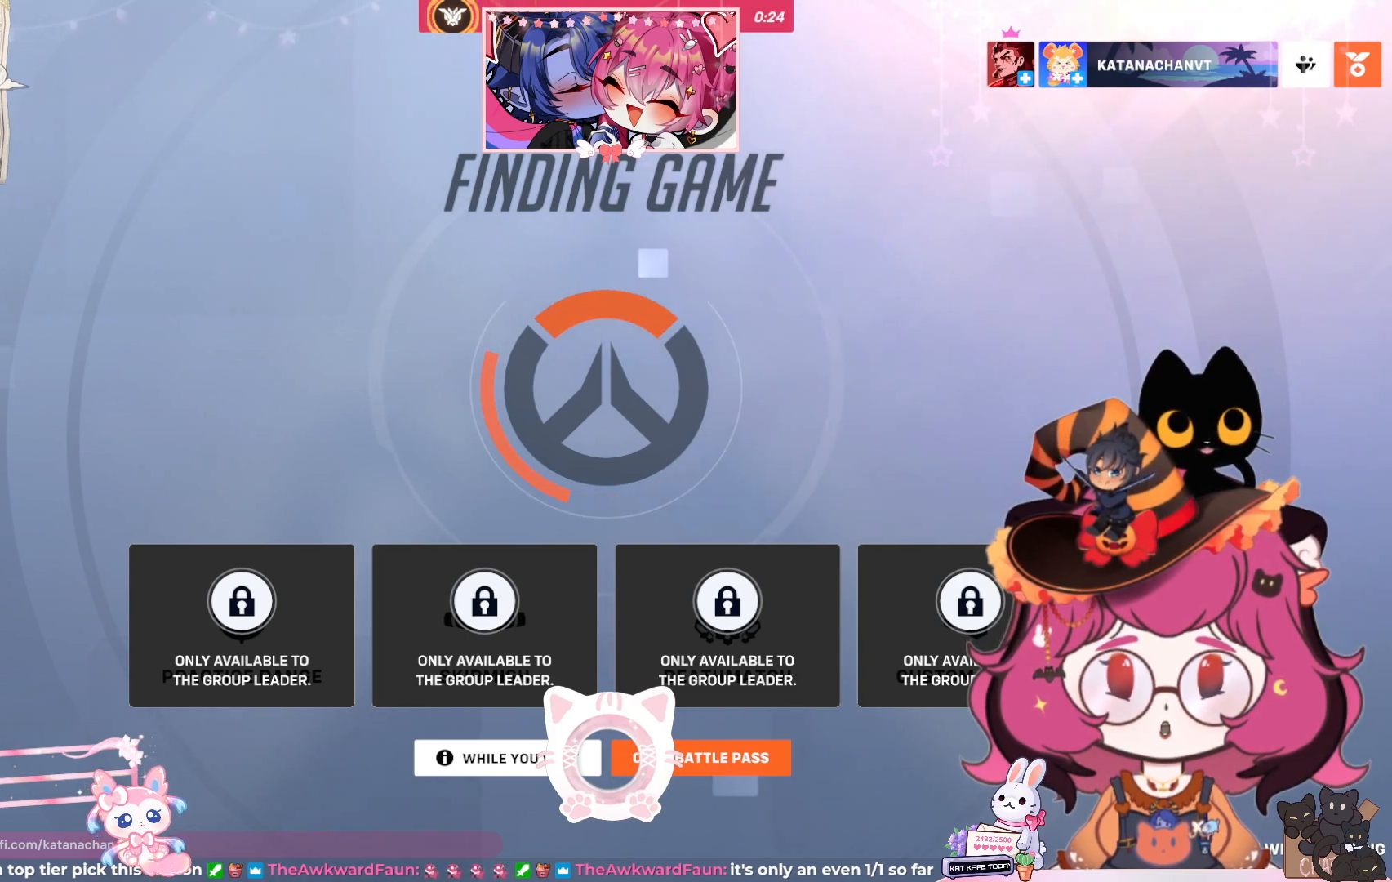
{"keys": [], "mouse": ["left"], "events": []}
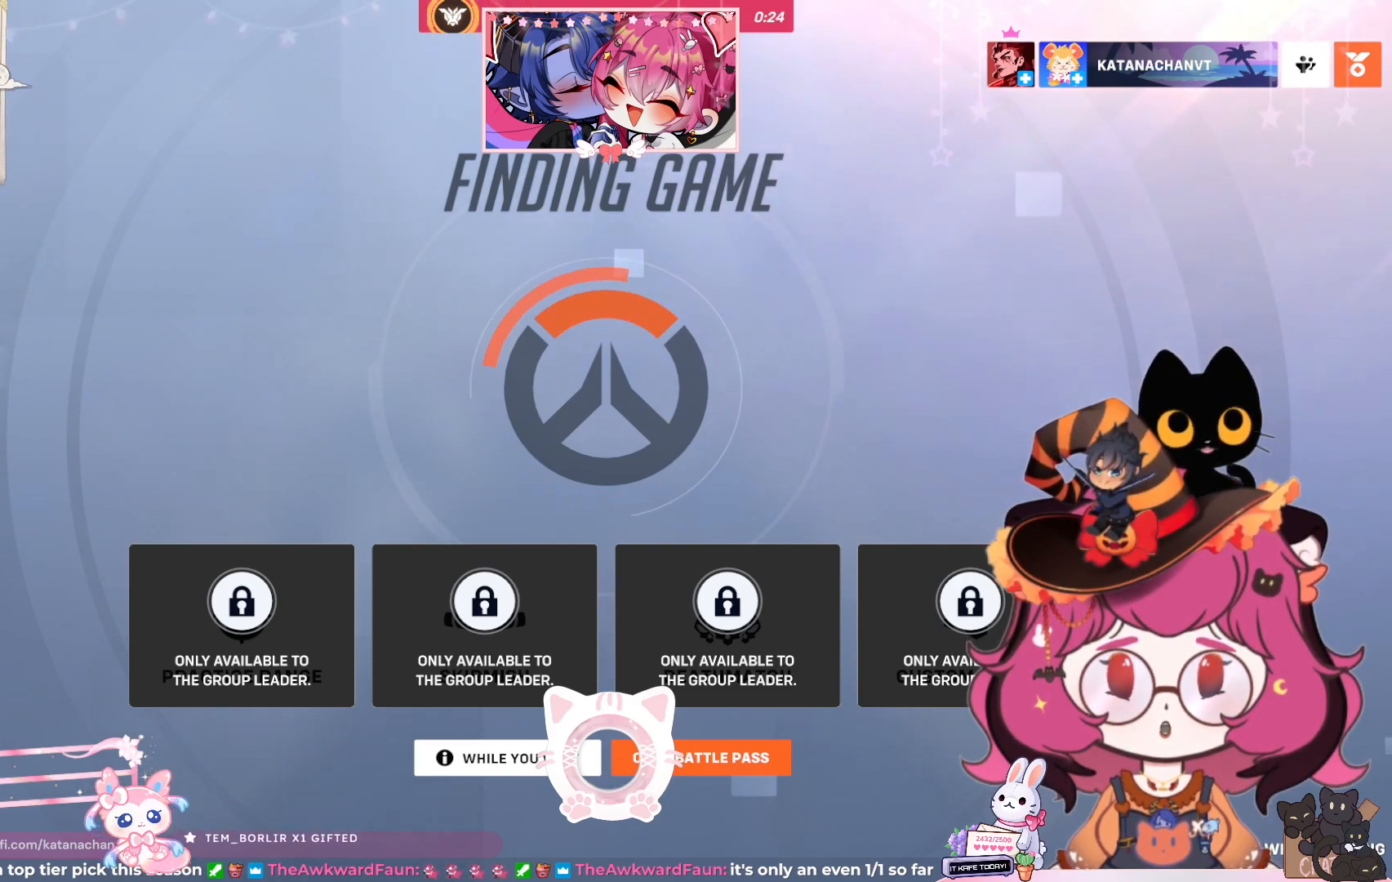
{"keys": [], "mouse": ["left"], "events": []}
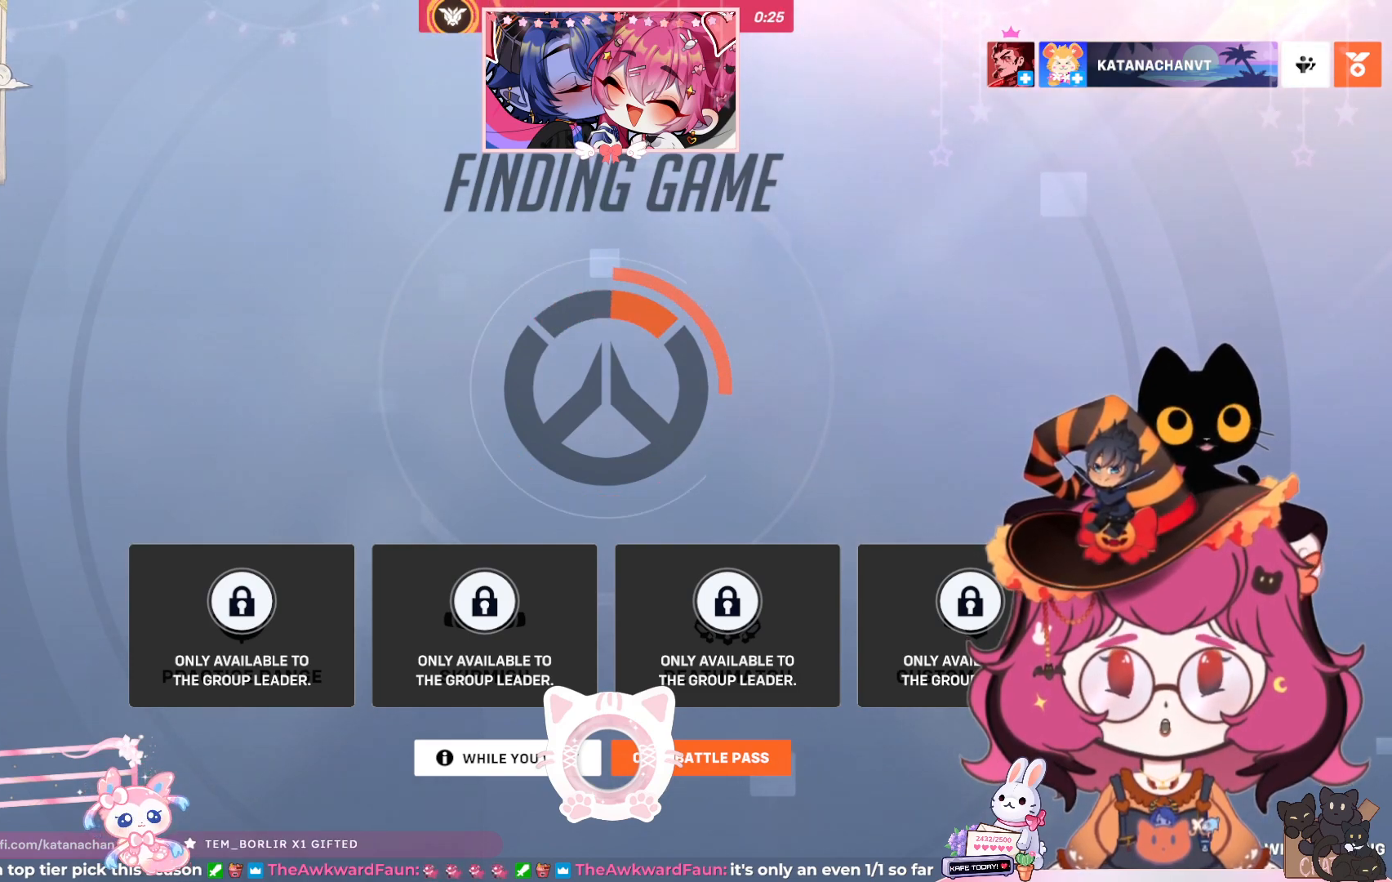
{"keys": [], "mouse": ["left"], "events": []}
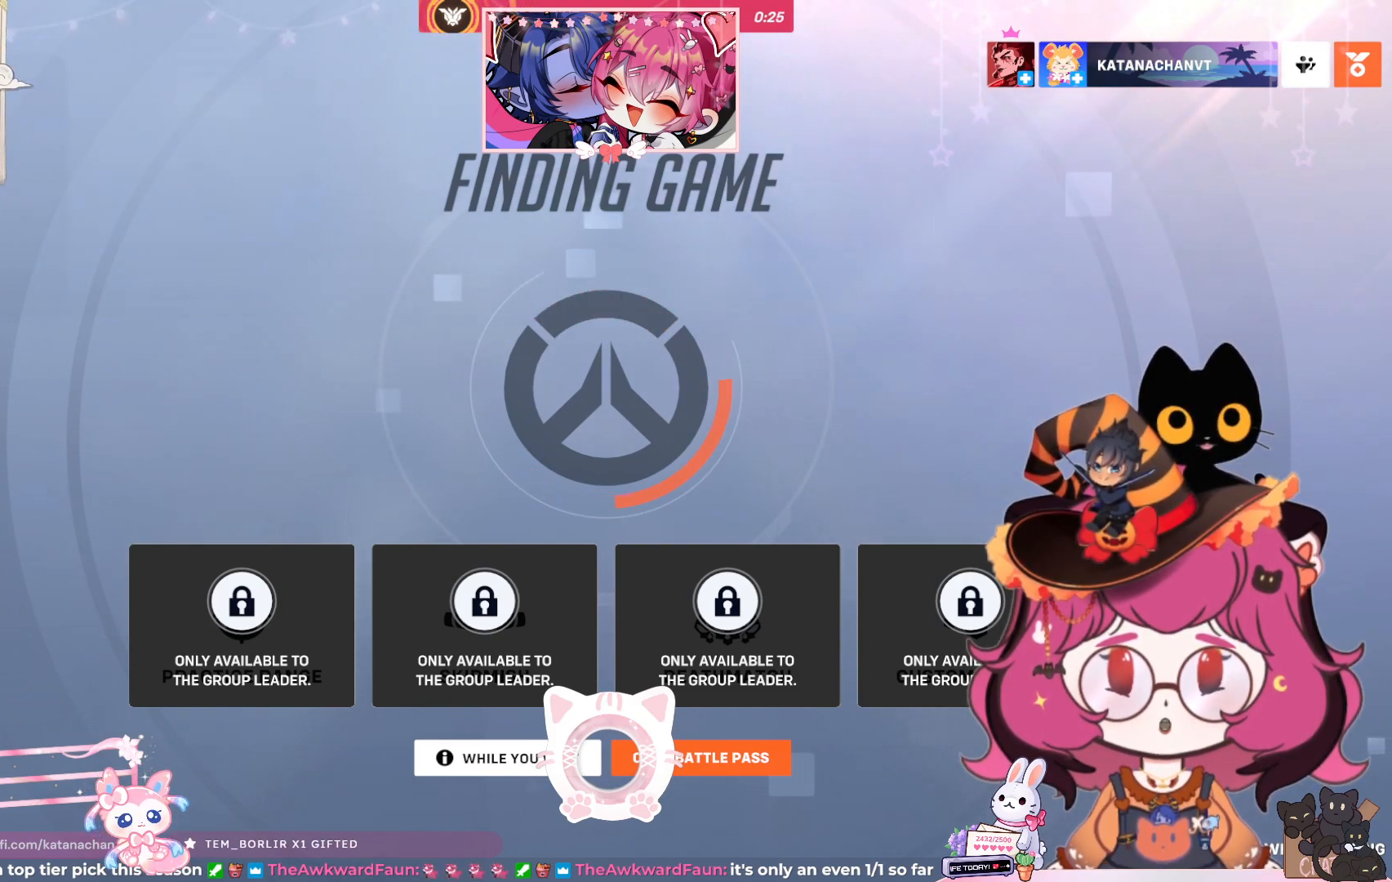
{"keys": [], "mouse": ["left"], "events": []}
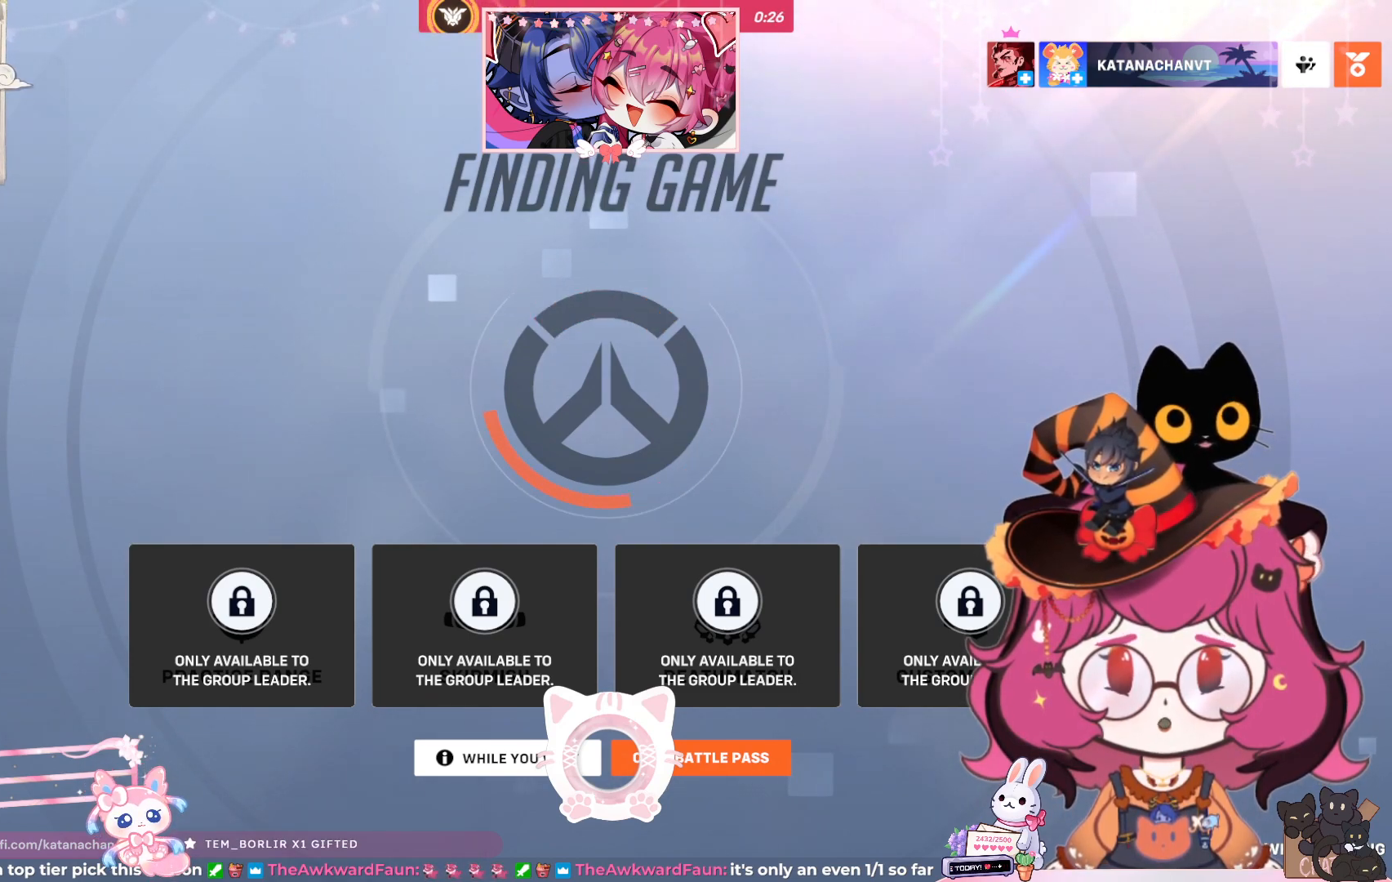
{"keys": [], "mouse": ["left"], "events": []}
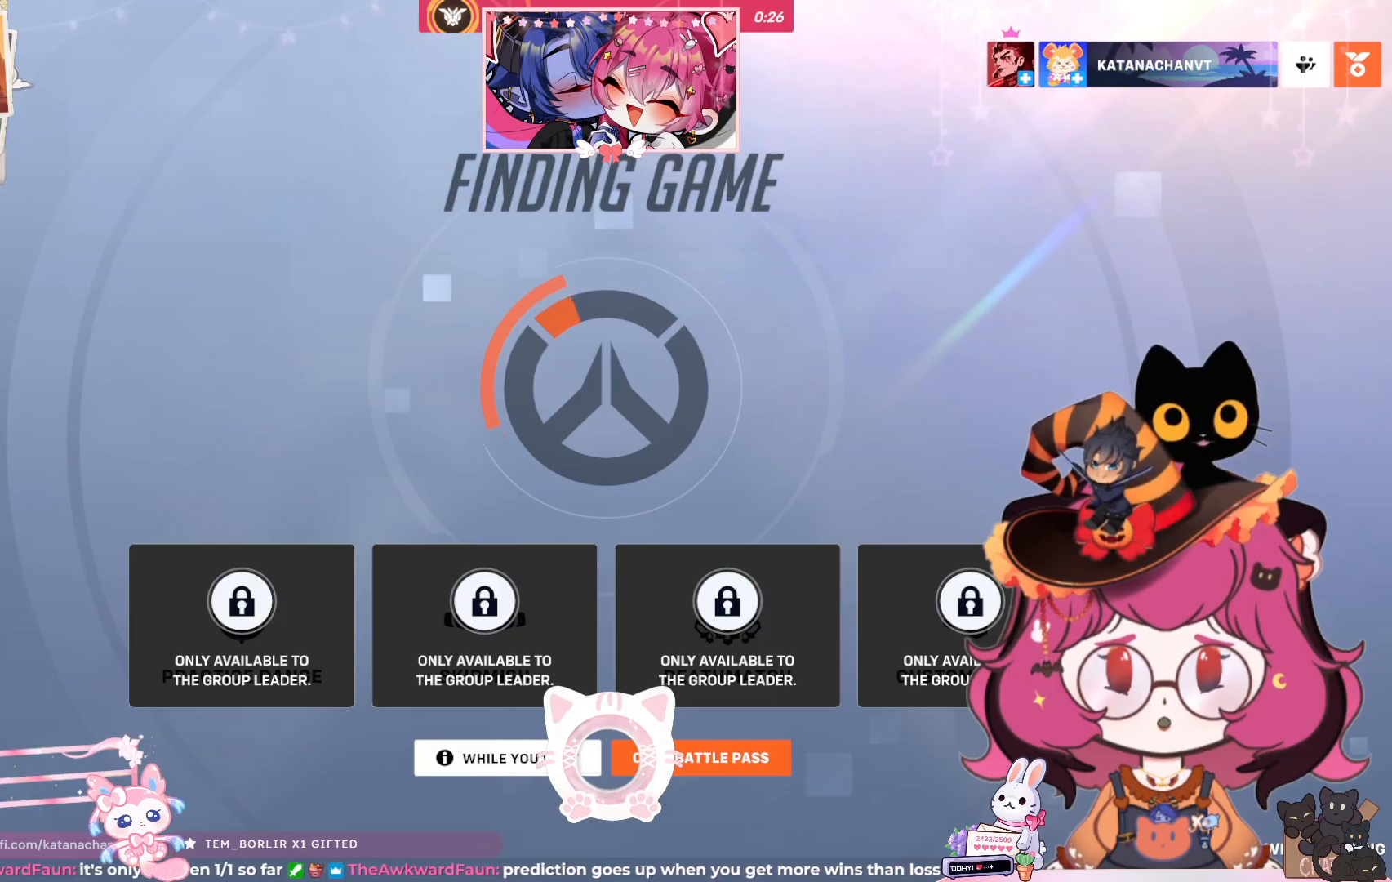
{"keys": [], "mouse": ["left"], "events": []}
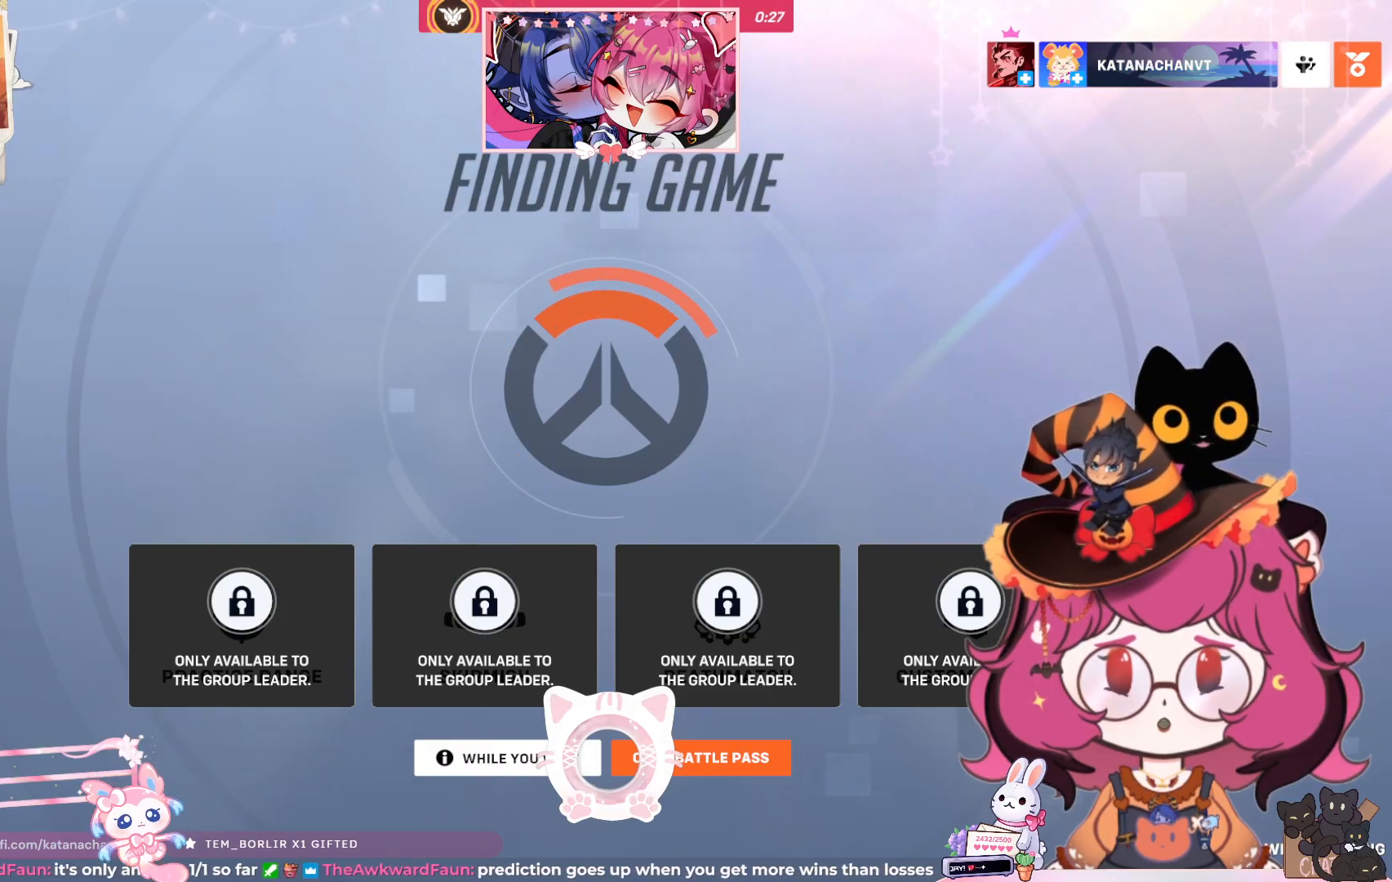
{"keys": [], "mouse": ["left"], "events": []}
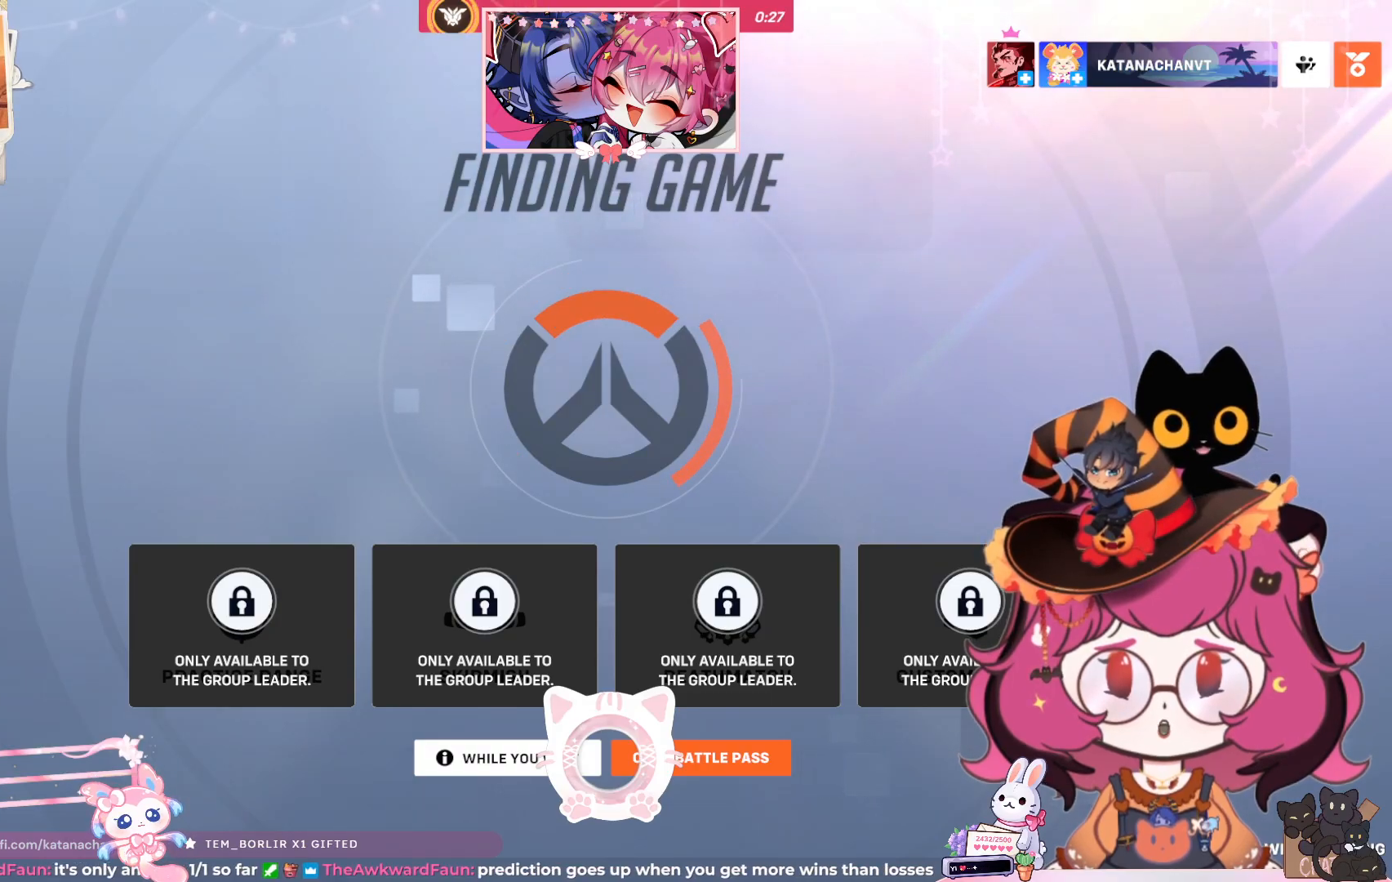
{"keys": [], "mouse": ["left"], "events": []}
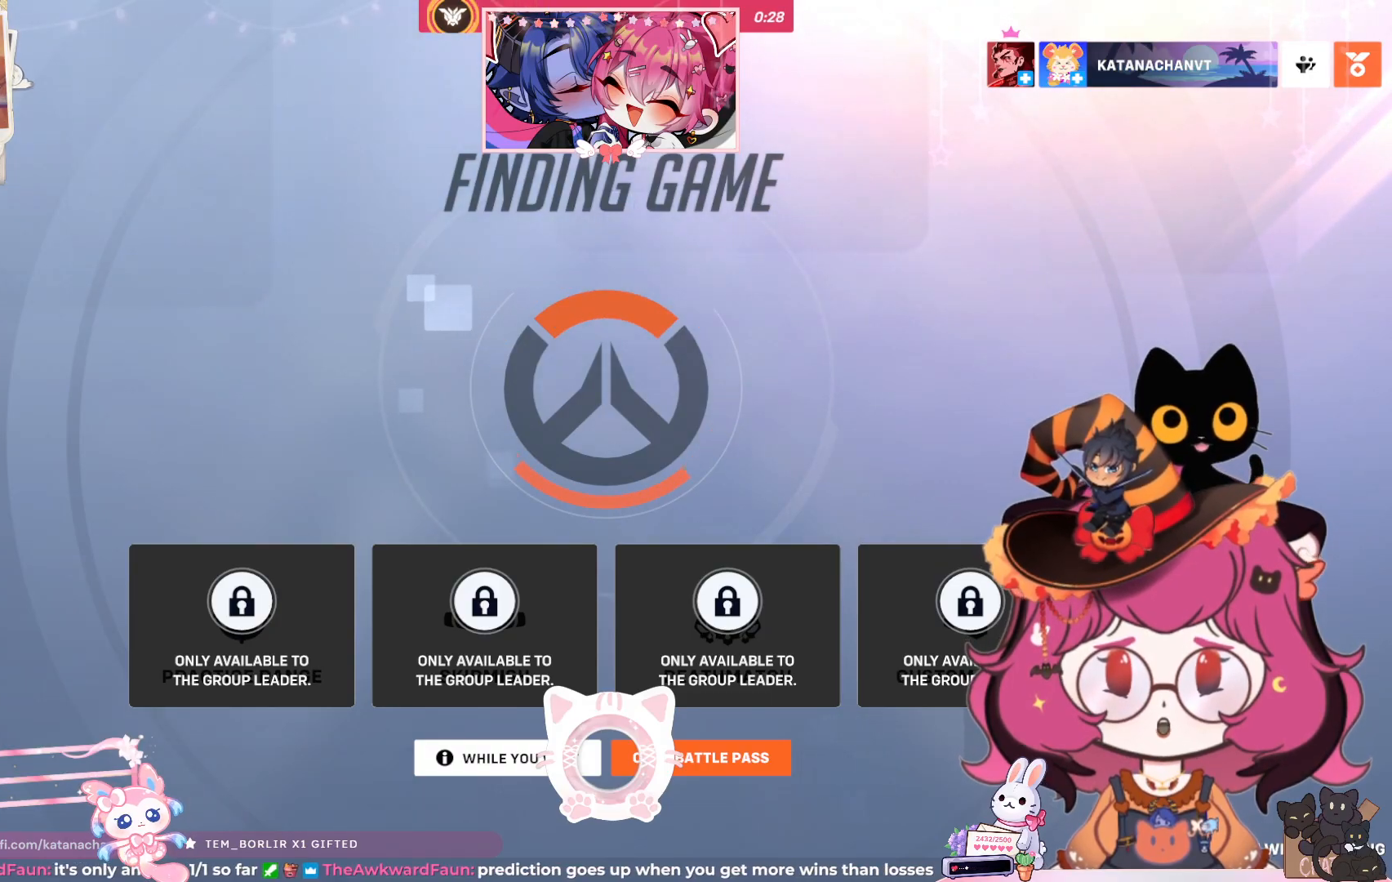
{"keys": [], "mouse": ["left"], "events": []}
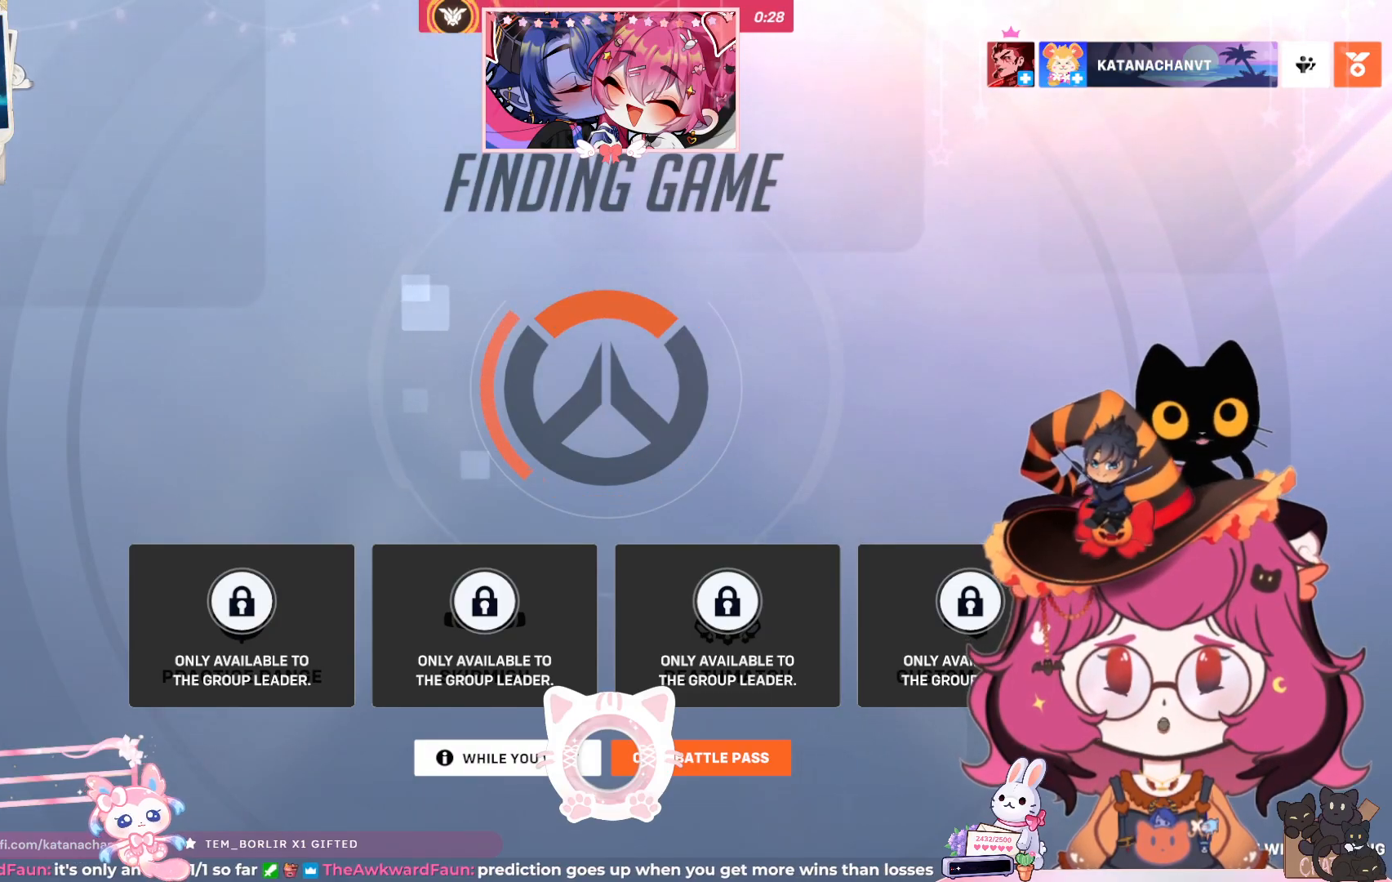
{"keys": [], "mouse": ["left"], "events": []}
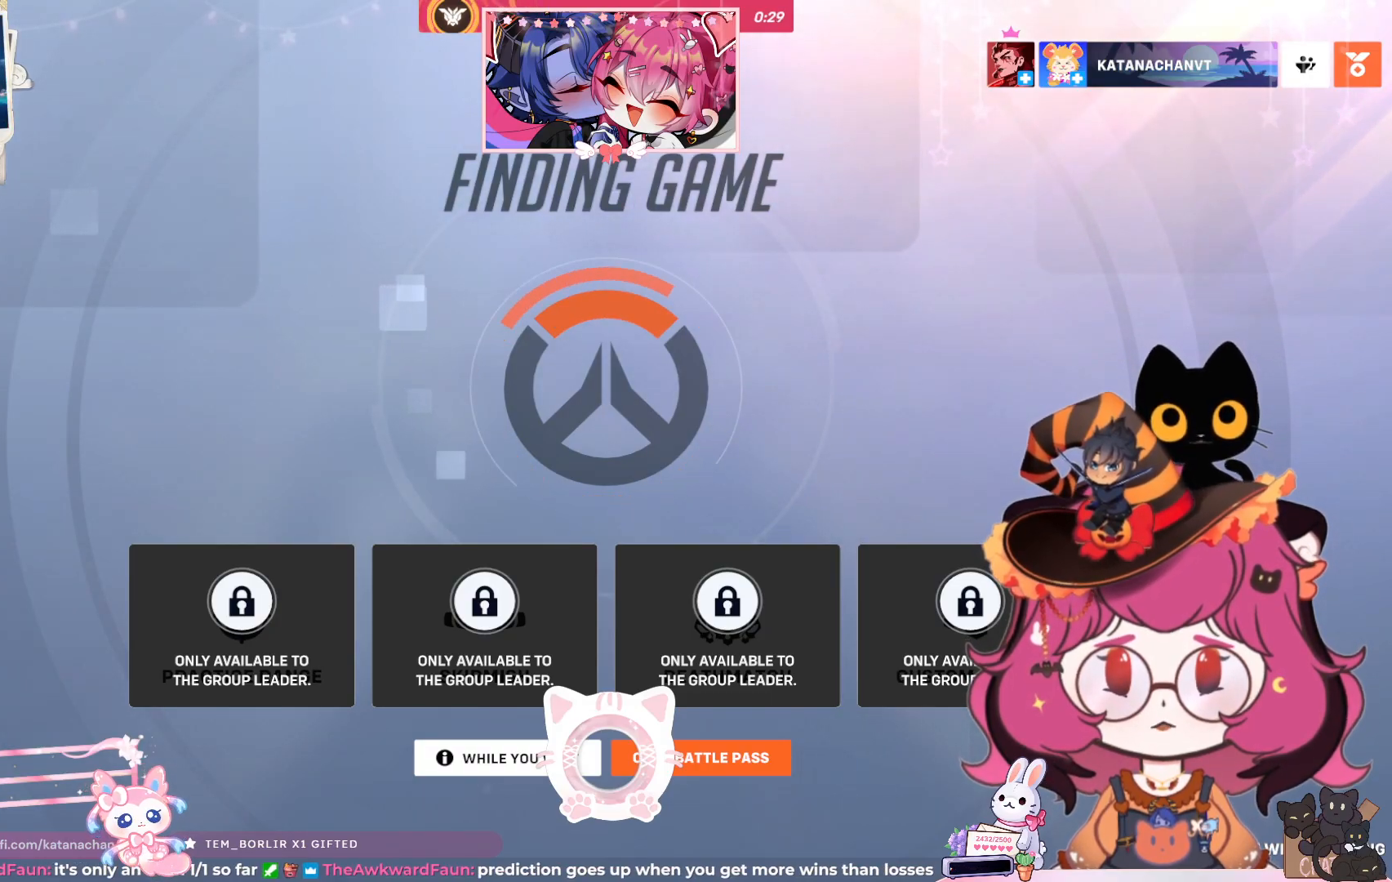
{"keys": [], "mouse": [], "events": [[100, "mouse_left", "up"]]}
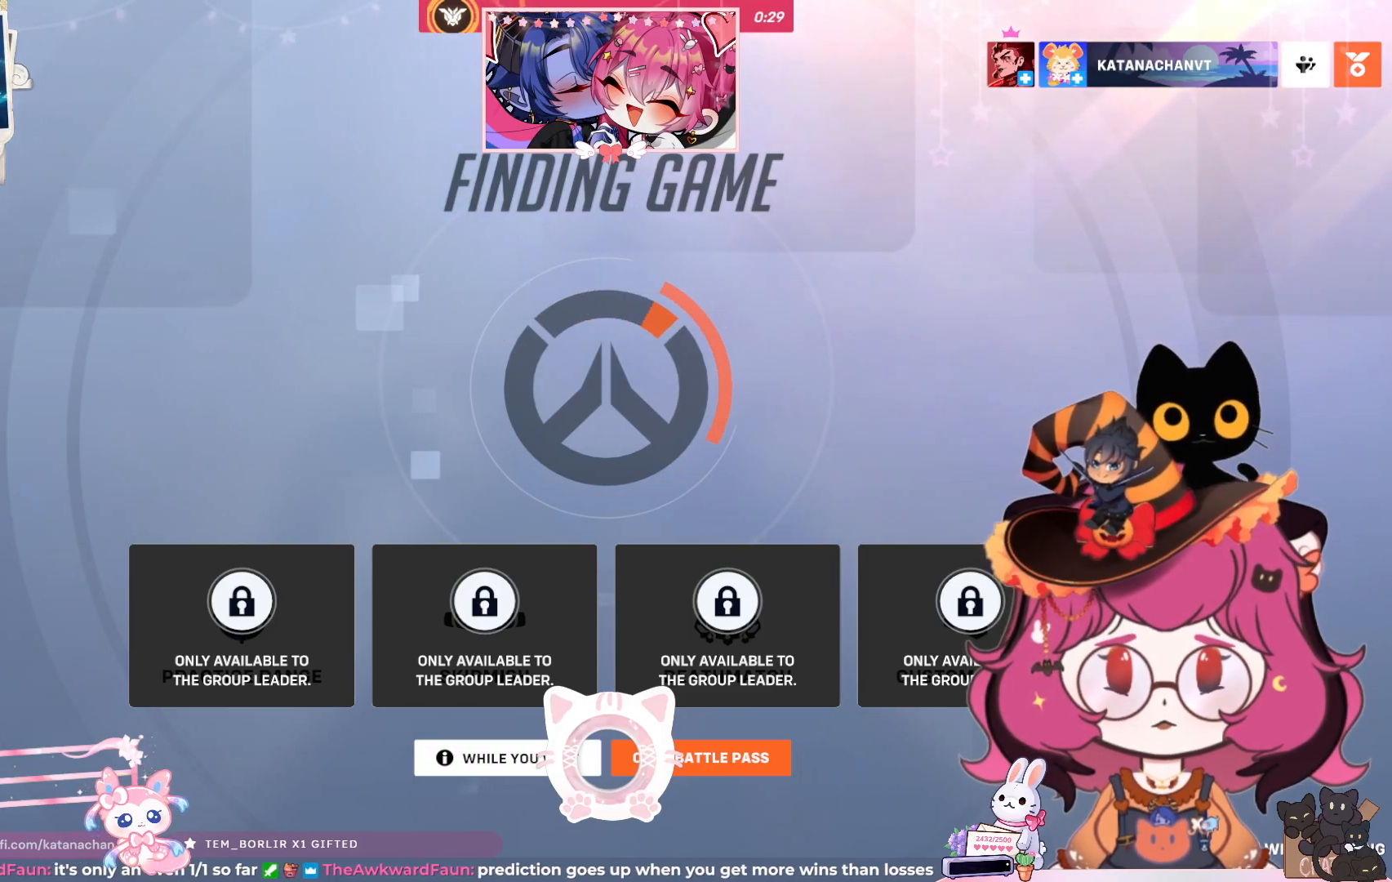
{"keys": [], "mouse": [], "events": []}
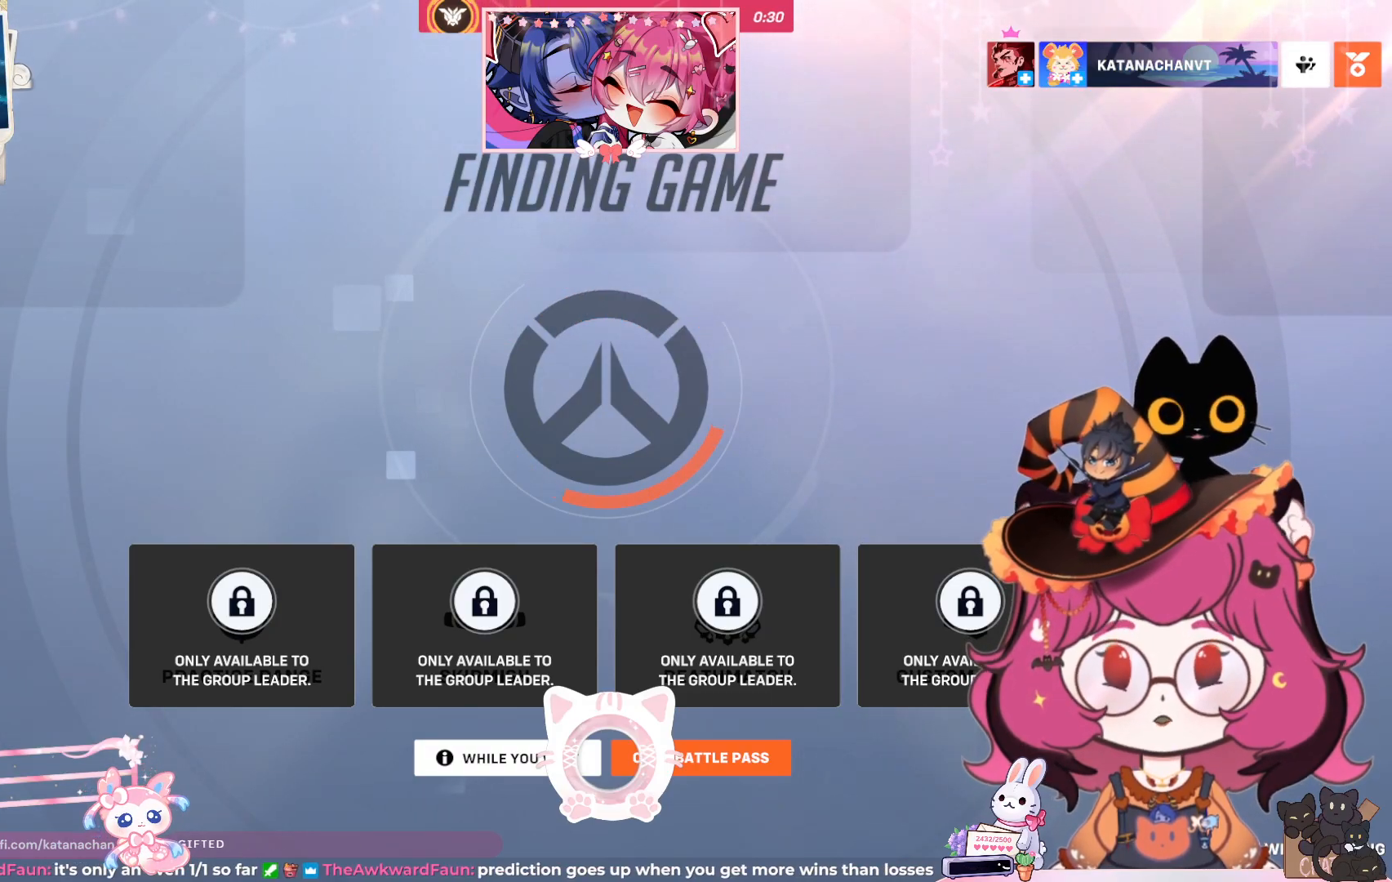
{"keys": [], "mouse": [], "events": []}
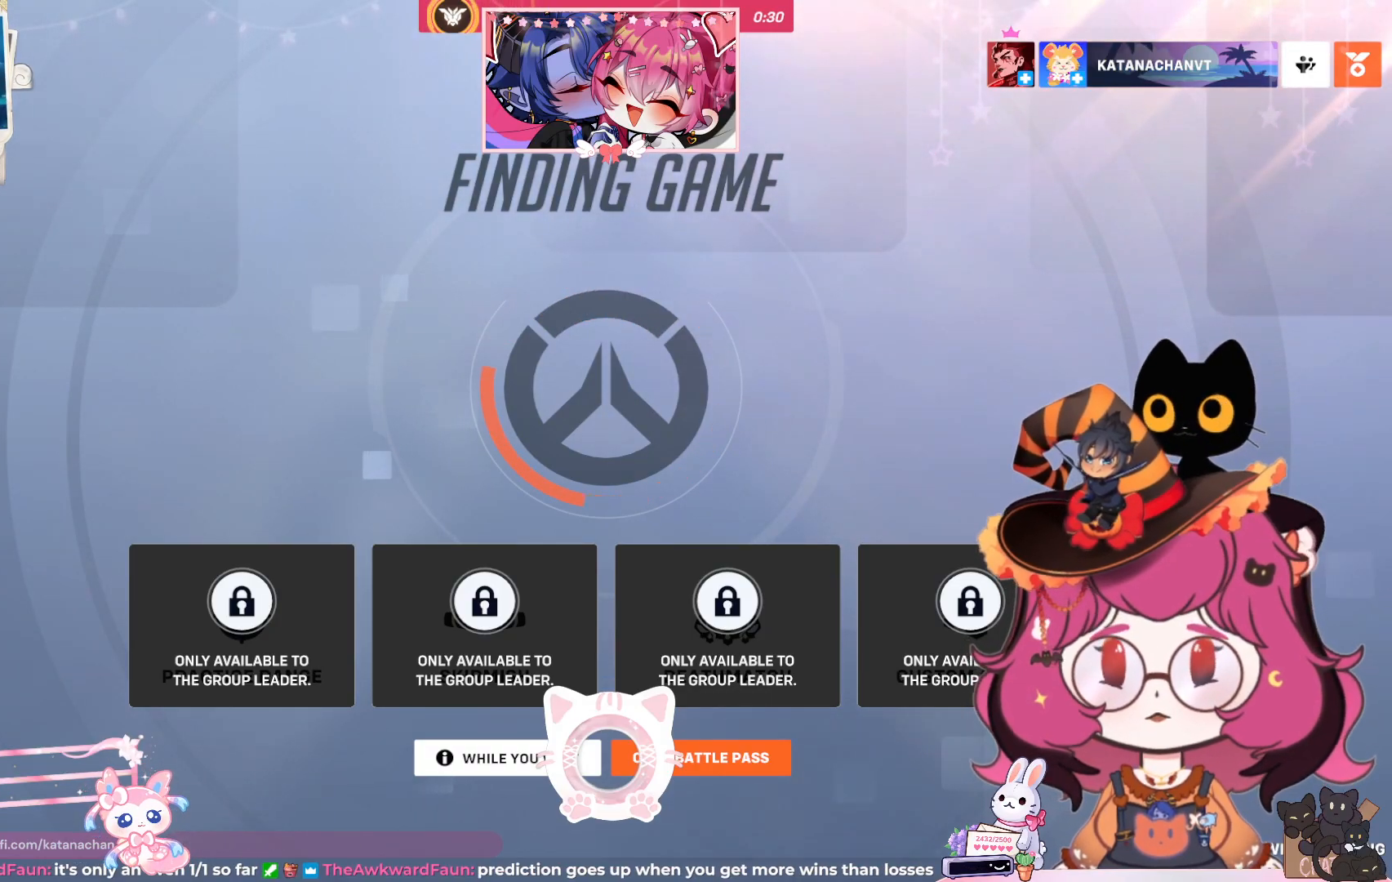
{"keys": [], "mouse": [], "events": [[333, "mouse_left", "down"], [400, "mouse_left", "up"]]}
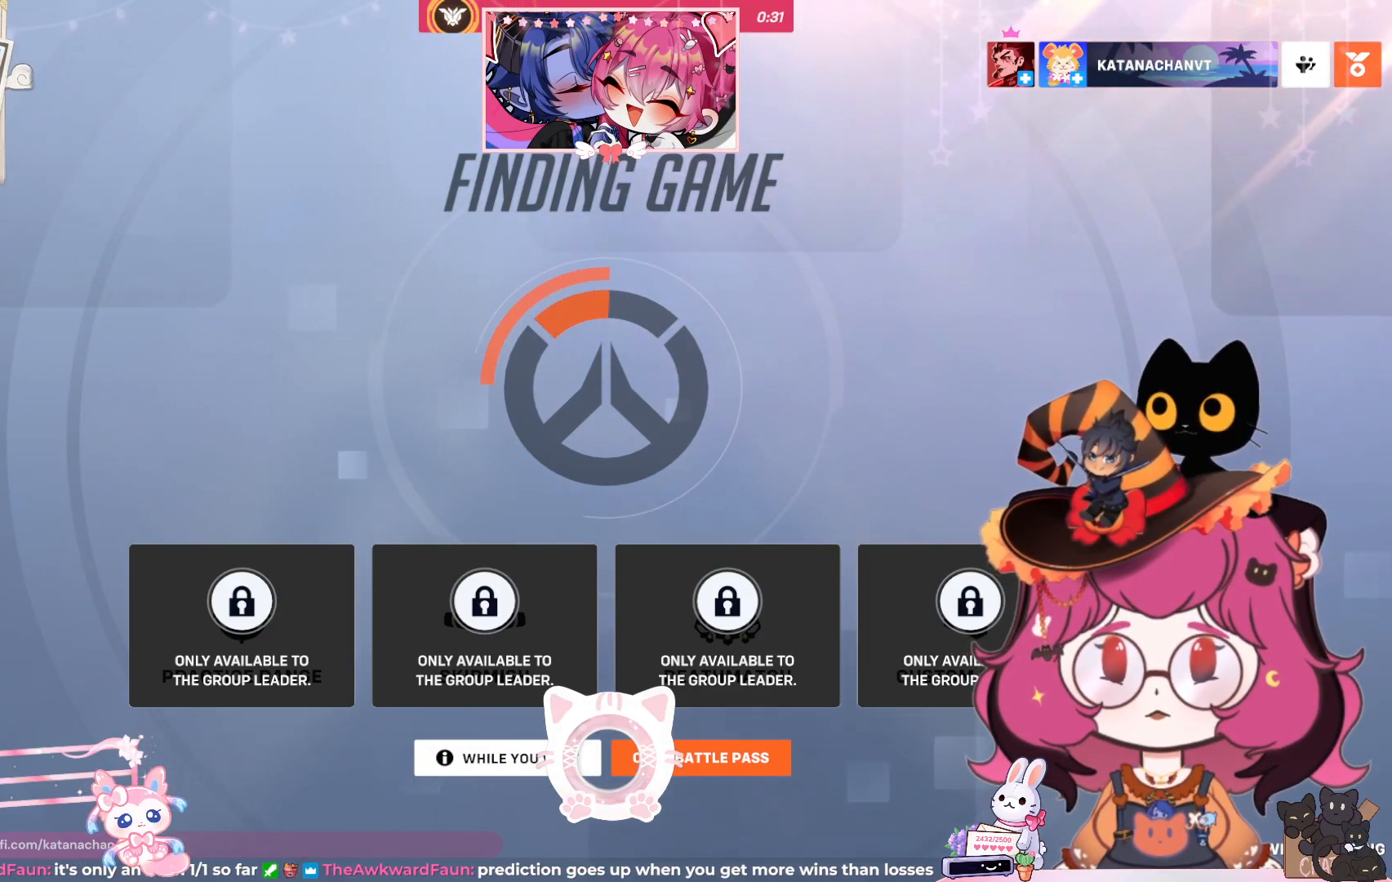
{"keys": [], "mouse": [], "events": []}
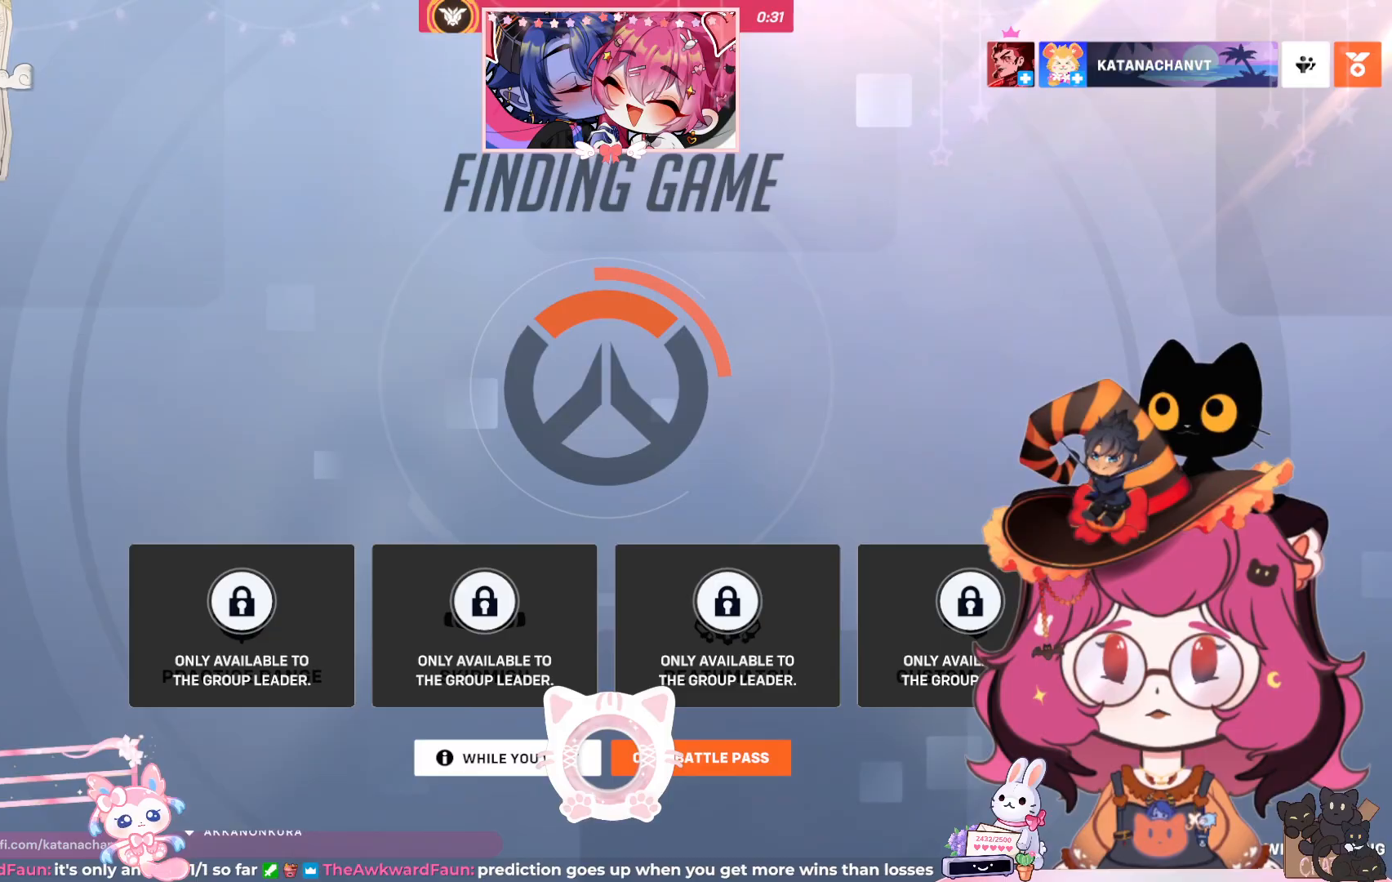
{"keys": [], "mouse": [], "events": [[267, "mouse_left", "down"], [350, "mouse_left", "up"]]}
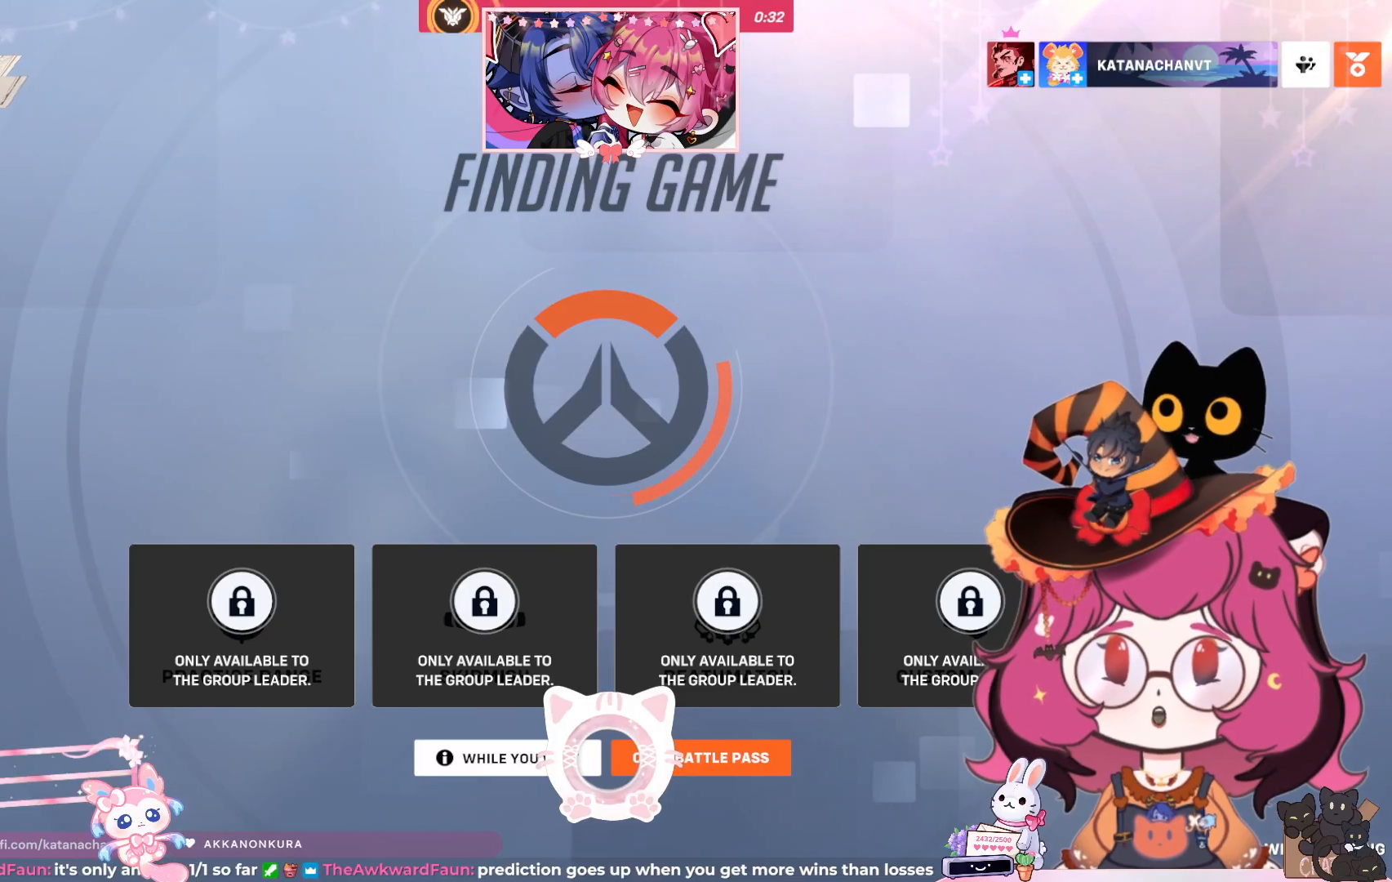
{"keys": [], "mouse": [], "events": []}
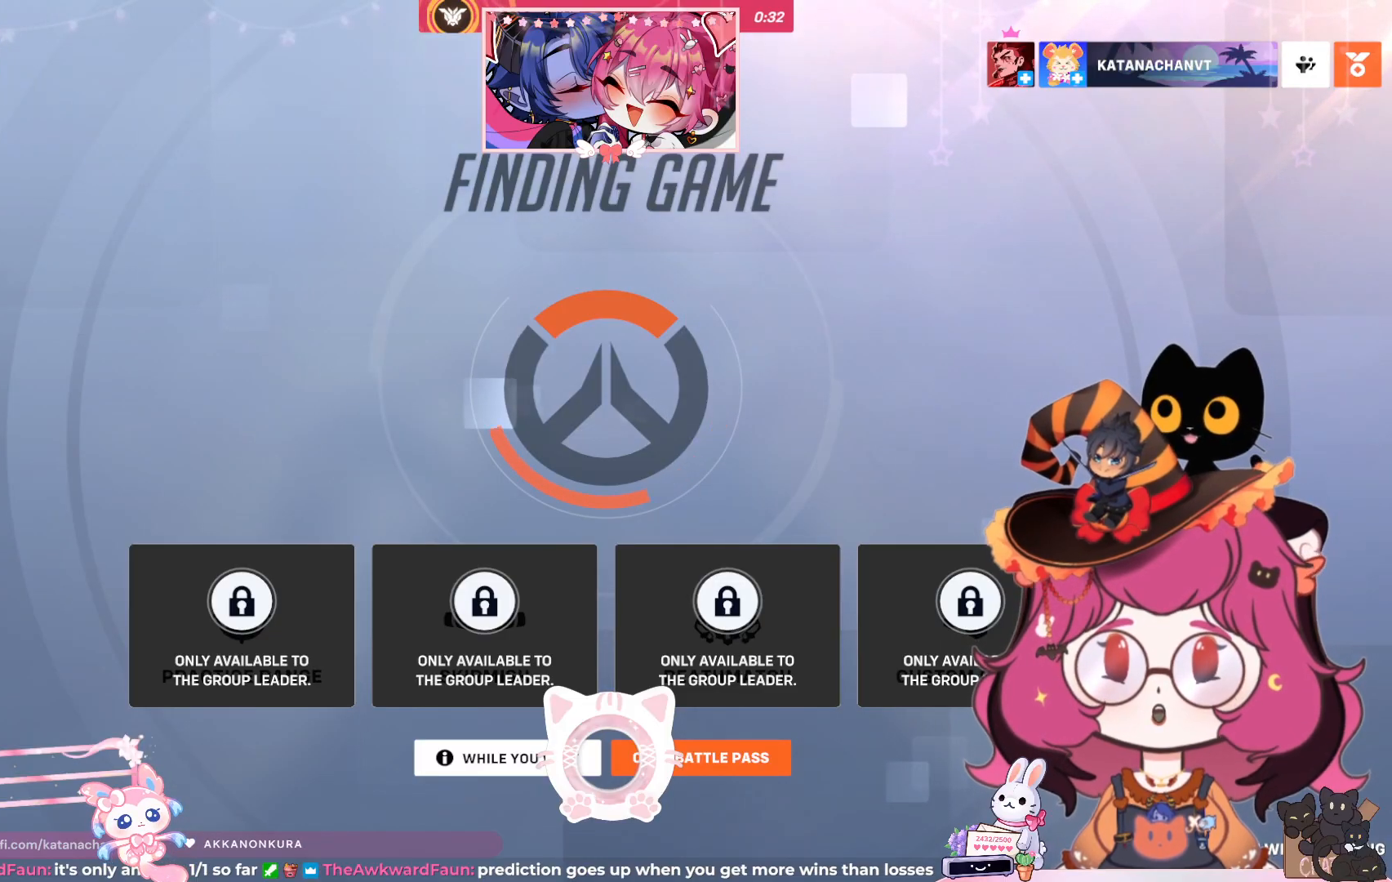
{"keys": [], "mouse": [], "events": [[50, "mouse_left", "down"], [117, "mouse_left", "up"]]}
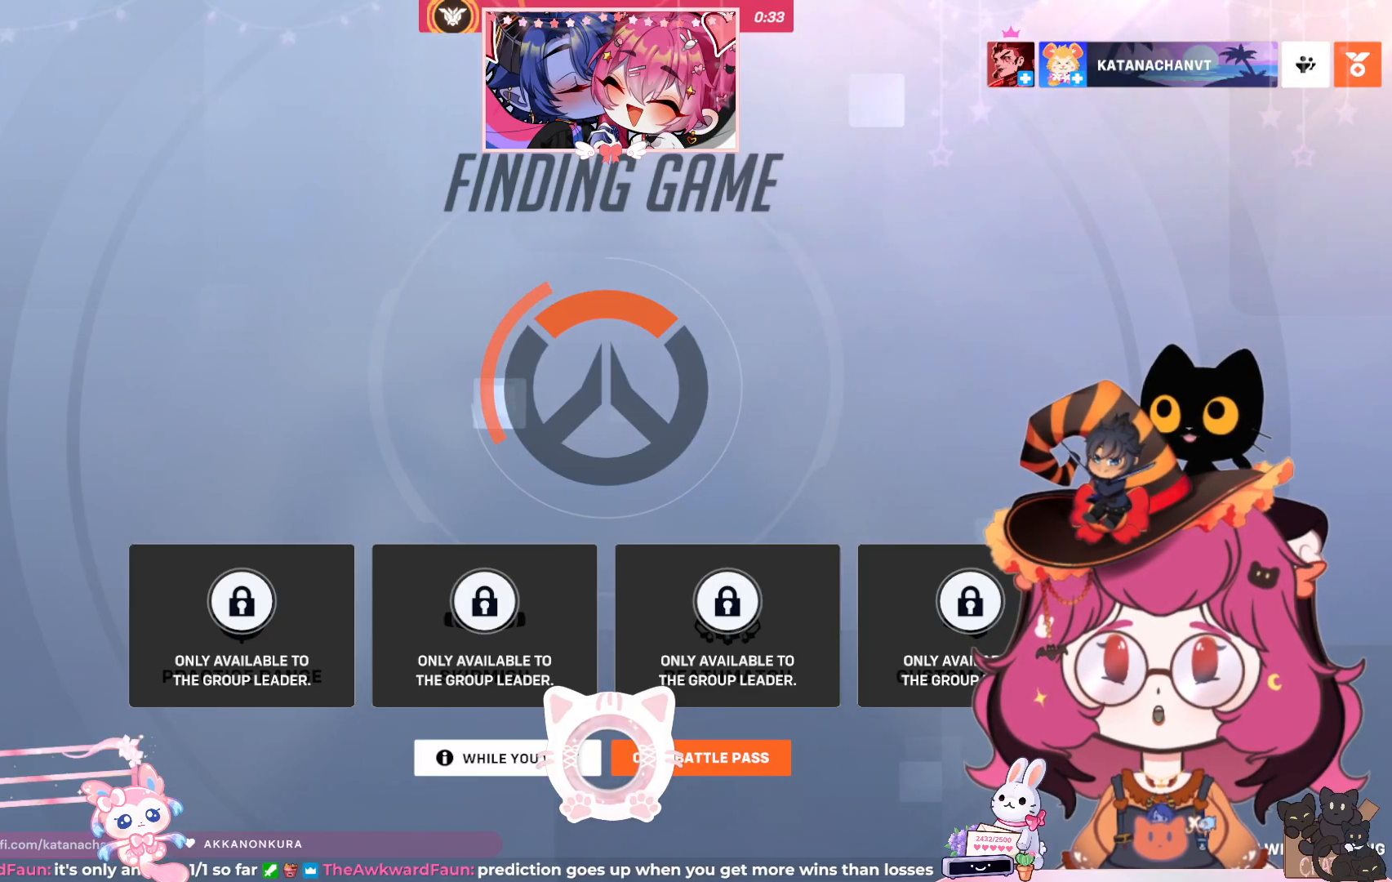
{"keys": [], "mouse": [], "events": []}
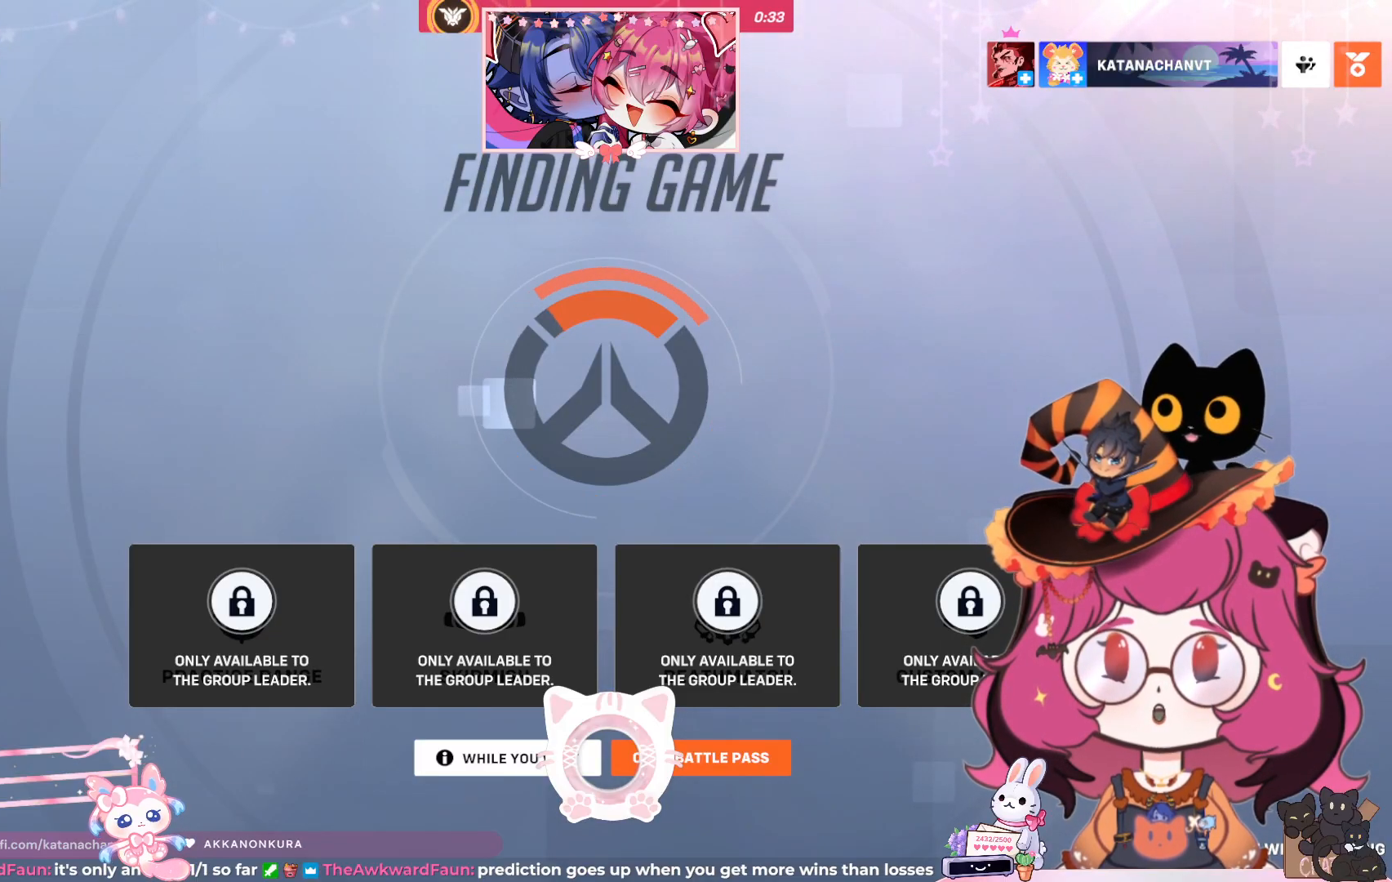
{"keys": [], "mouse": [], "events": []}
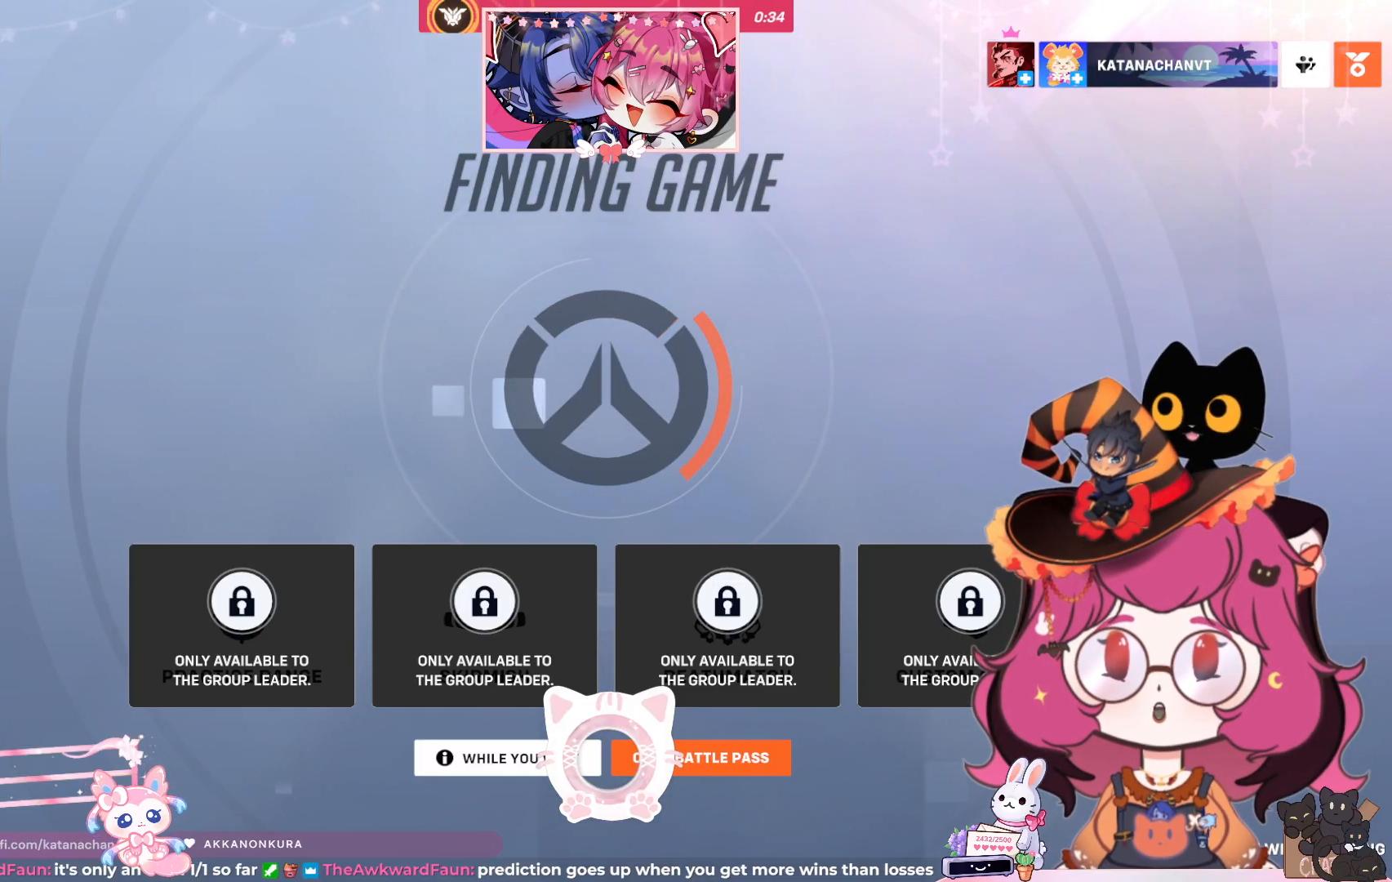
{"keys": [], "mouse": [], "events": []}